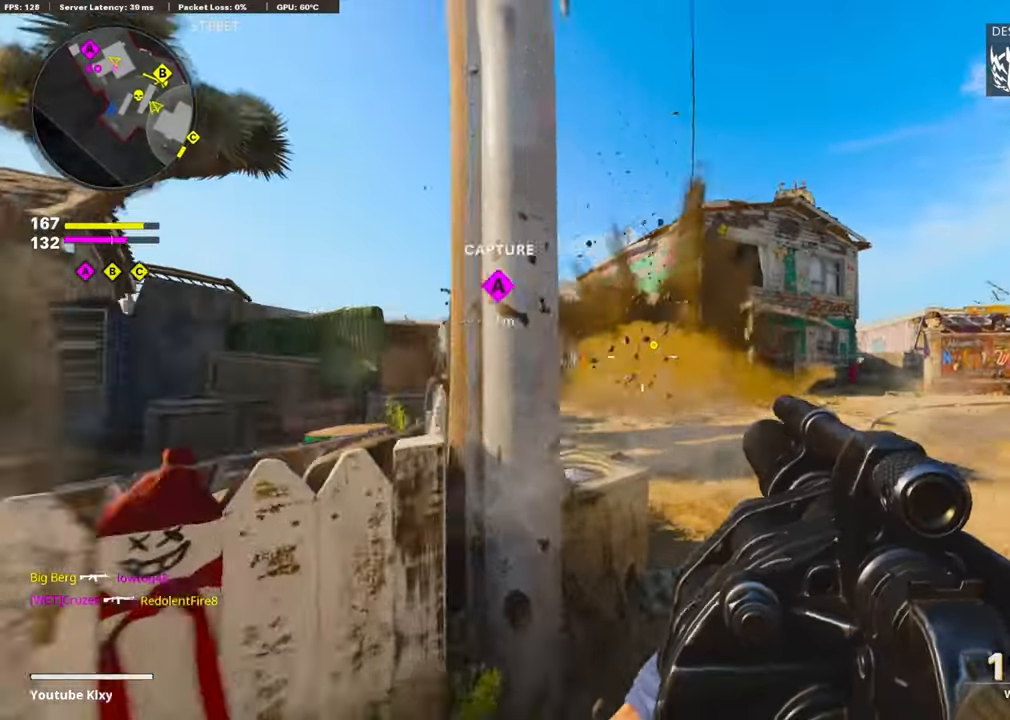
Gameplay with a controller (PlayStation layout); each line is a JSON object with the inputs held at the frame after it. "events" lists button and stick changes between this image and that frame as [ms after this image, input, new state], when the widget could be followed in between.
{"buttons": ["CROSS"], "left_stick": "up-right", "right_stick": "center", "events": [[17, "L3", "down"], [34, "left_stick", "up"], [117, "right_stick", "down-left"], [300, "L3", "up"], [334, "right_stick", "center"], [417, "CROSS", "down"], [500, "left_stick", "up-right"]]}
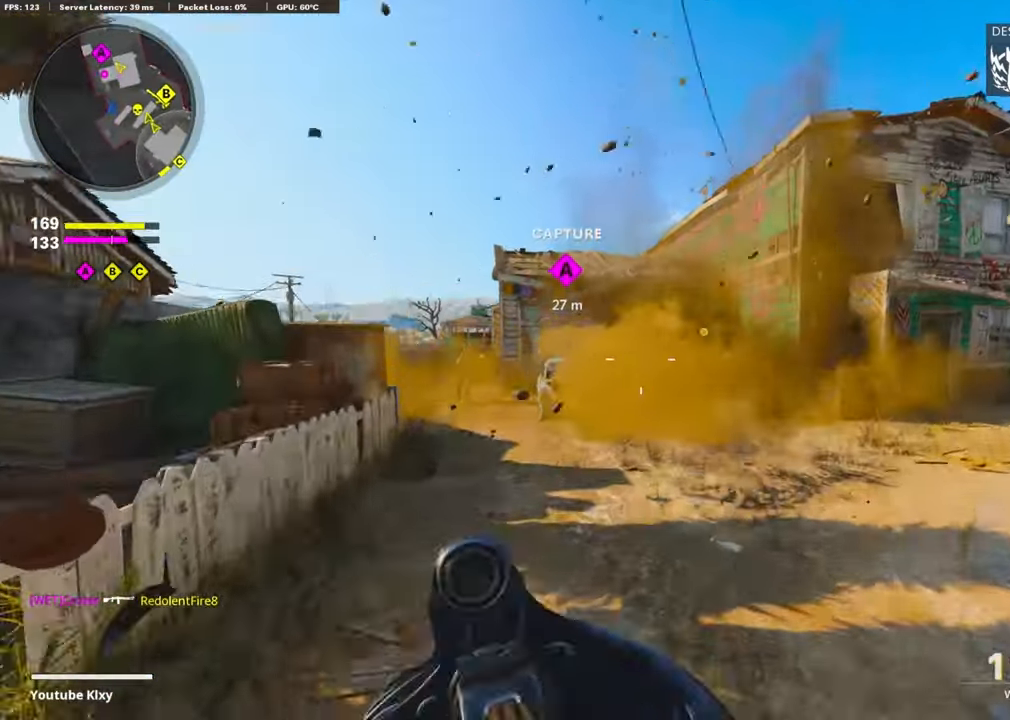
{"buttons": ["R1"], "left_stick": "right", "right_stick": "center", "events": [[17, "right_stick", "down"], [67, "CROSS", "up"], [117, "R1", "down"], [200, "right_stick", "center"], [250, "right_stick", "left"], [267, "R1", "up"], [450, "right_stick", "center"], [467, "left_stick", "right"], [500, "R1", "down"]]}
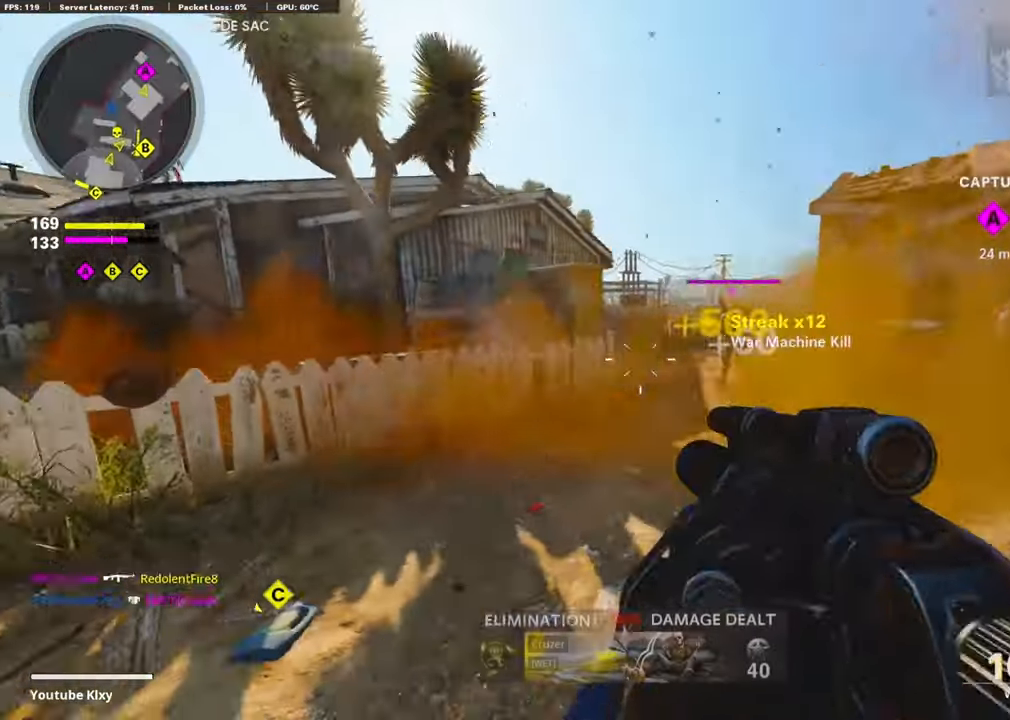
{"buttons": ["R1"], "left_stick": "right", "right_stick": "up", "events": [[34, "right_stick", "down"], [167, "R1", "up"], [184, "right_stick", "center"], [284, "right_stick", "up"], [417, "R1", "down"]]}
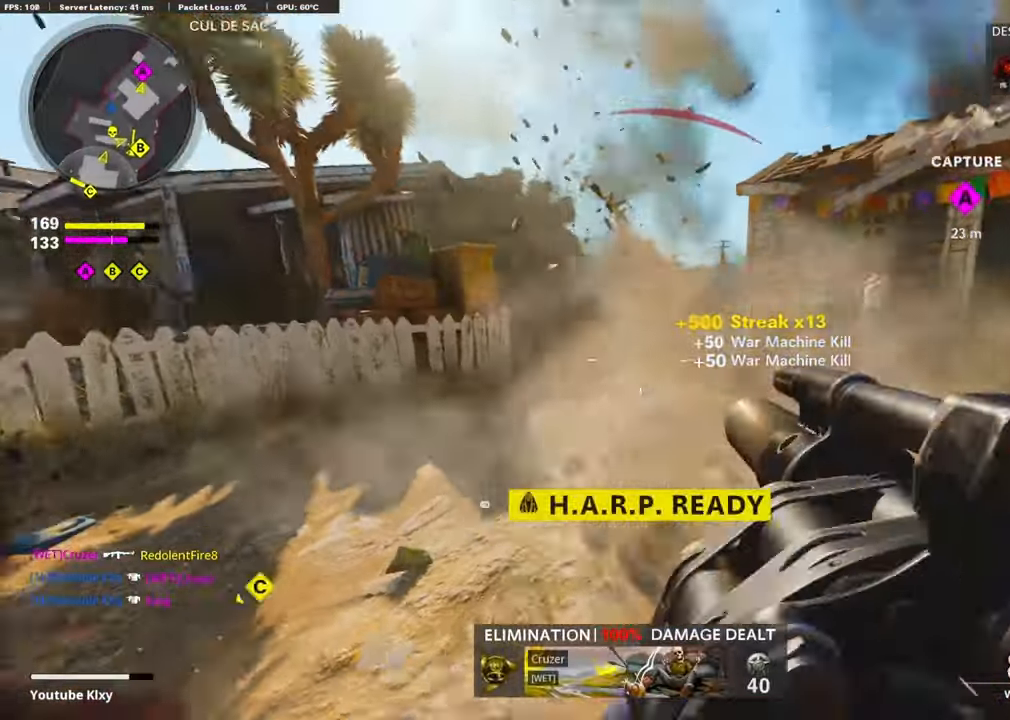
{"buttons": ["L3"], "left_stick": "up-right", "right_stick": "center", "events": [[84, "R1", "up"], [100, "L2", "down"], [117, "right_stick", "right"], [234, "L2", "up"], [317, "left_stick", "up-right"], [350, "L3", "down"], [450, "right_stick", "center"]]}
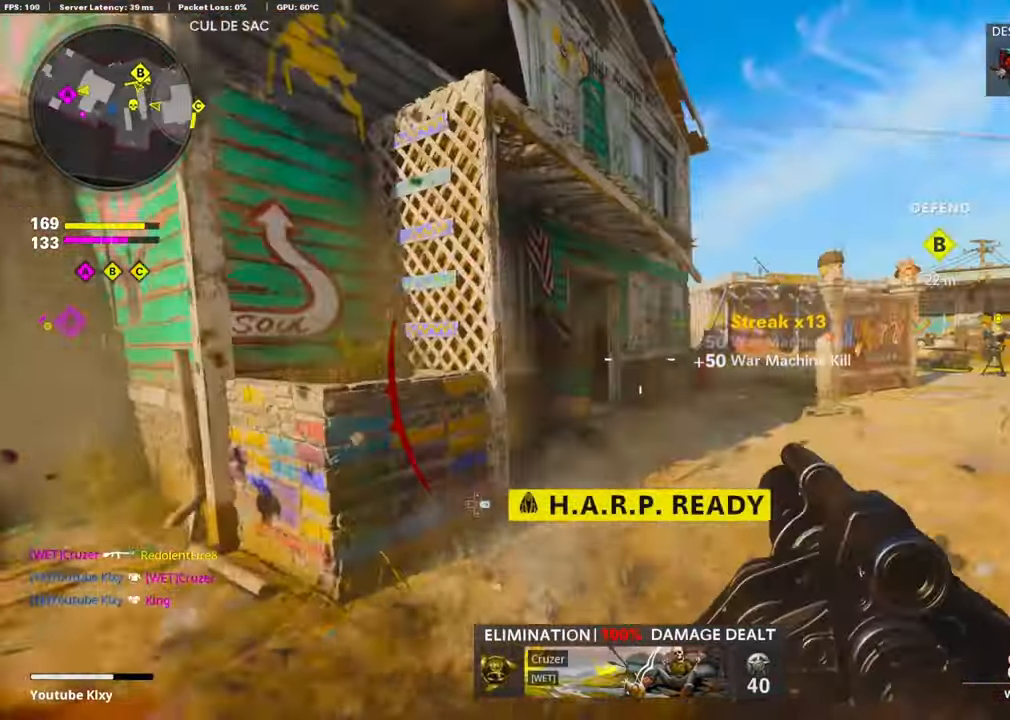
{"buttons": ["L3", "R3"], "left_stick": "up", "right_stick": "center", "events": [[100, "L3", "up"], [100, "left_stick", "up"], [100, "right_stick", "left"], [217, "R3", "down"], [250, "right_stick", "center"], [367, "R3", "up"], [384, "right_stick", "left"], [434, "R3", "down"], [434, "right_stick", "center"], [450, "L3", "down"]]}
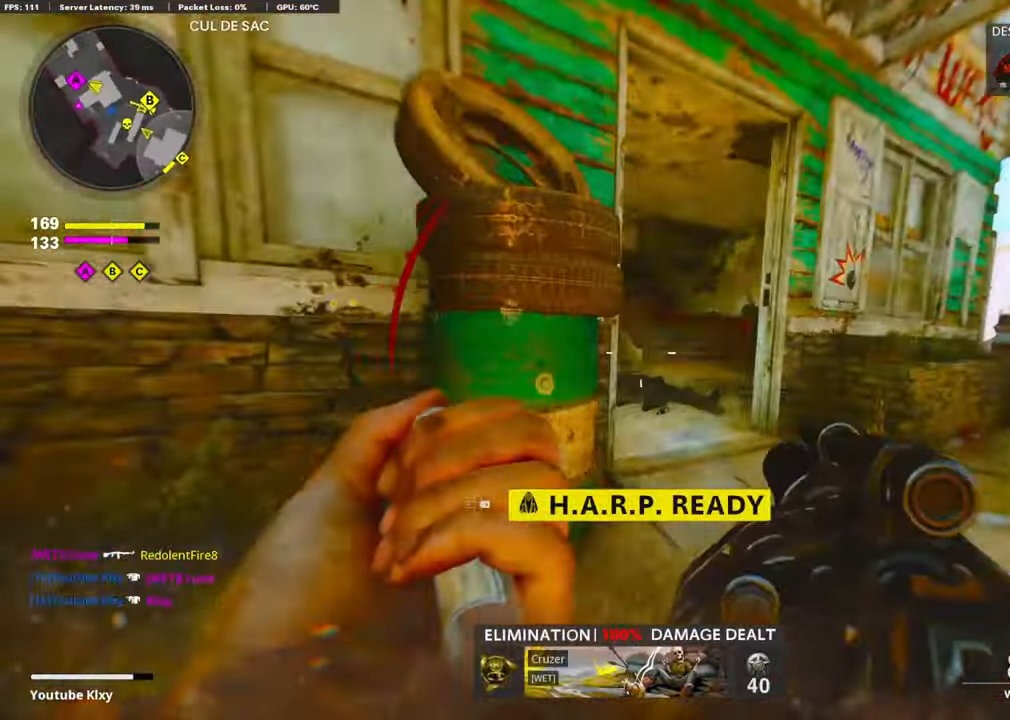
{"buttons": [], "left_stick": "down-right", "right_stick": "down-right", "events": [[50, "R3", "up"], [67, "L3", "up"], [267, "left_stick", "down-left"], [367, "right_stick", "down-right"], [500, "left_stick", "down-right"]]}
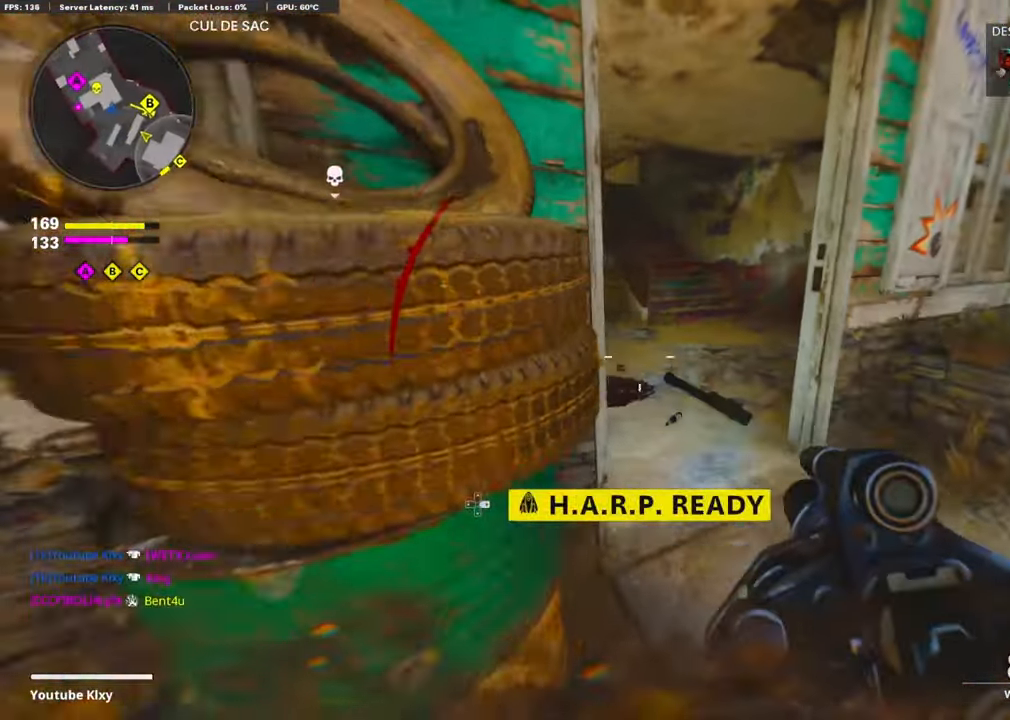
{"buttons": ["R1"], "left_stick": "right", "right_stick": "center", "events": [[50, "right_stick", "center"], [100, "left_stick", "up-right"], [117, "right_stick", "up-left"], [267, "left_stick", "right"], [400, "right_stick", "up"], [500, "R1", "down"], [500, "right_stick", "center"]]}
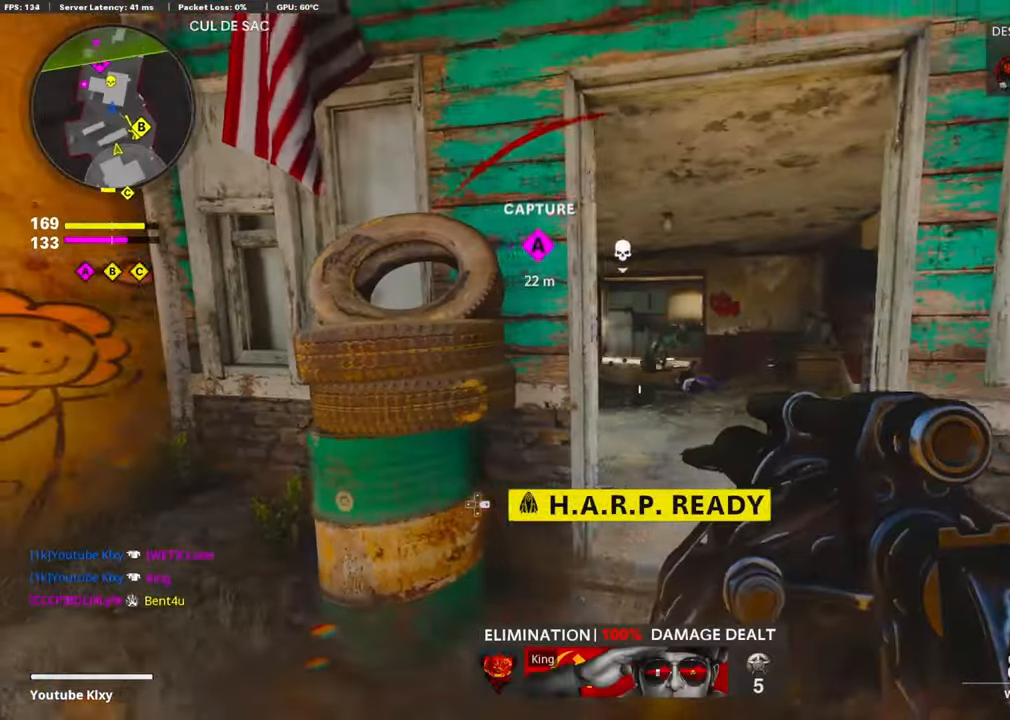
{"buttons": [], "left_stick": "left", "right_stick": "center", "events": [[117, "right_stick", "down"], [184, "R1", "up"], [217, "right_stick", "center"], [284, "right_stick", "left"], [367, "right_stick", "center"], [400, "left_stick", "left"]]}
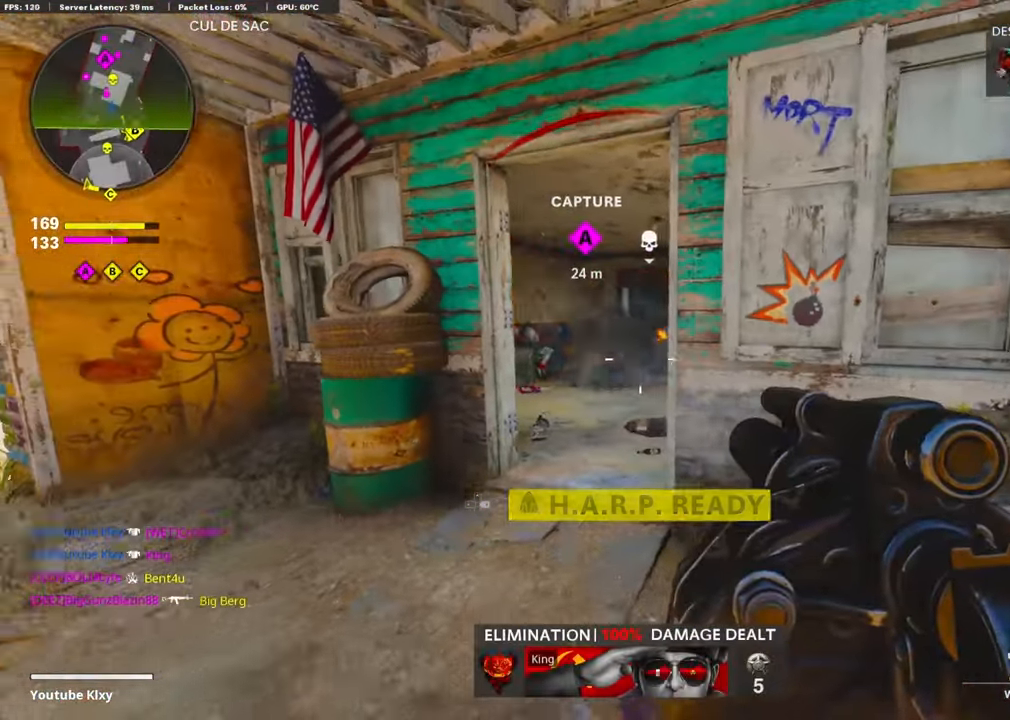
{"buttons": [], "left_stick": "right", "right_stick": "center", "events": [[150, "left_stick", "up"], [216, "L3", "down"], [366, "L3", "up"], [500, "left_stick", "right"]]}
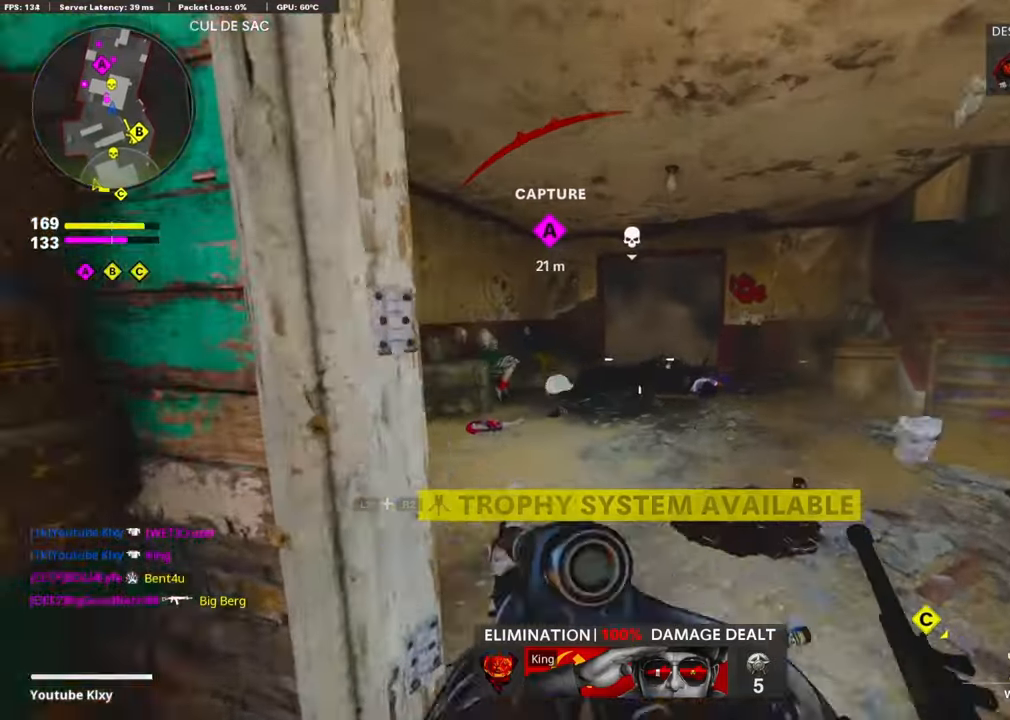
{"buttons": ["L3"], "left_stick": "up-right", "right_stick": "right", "events": [[133, "right_stick", "left"], [300, "right_stick", "up"], [383, "right_stick", "right"], [450, "left_stick", "up-right"], [500, "L3", "down"]]}
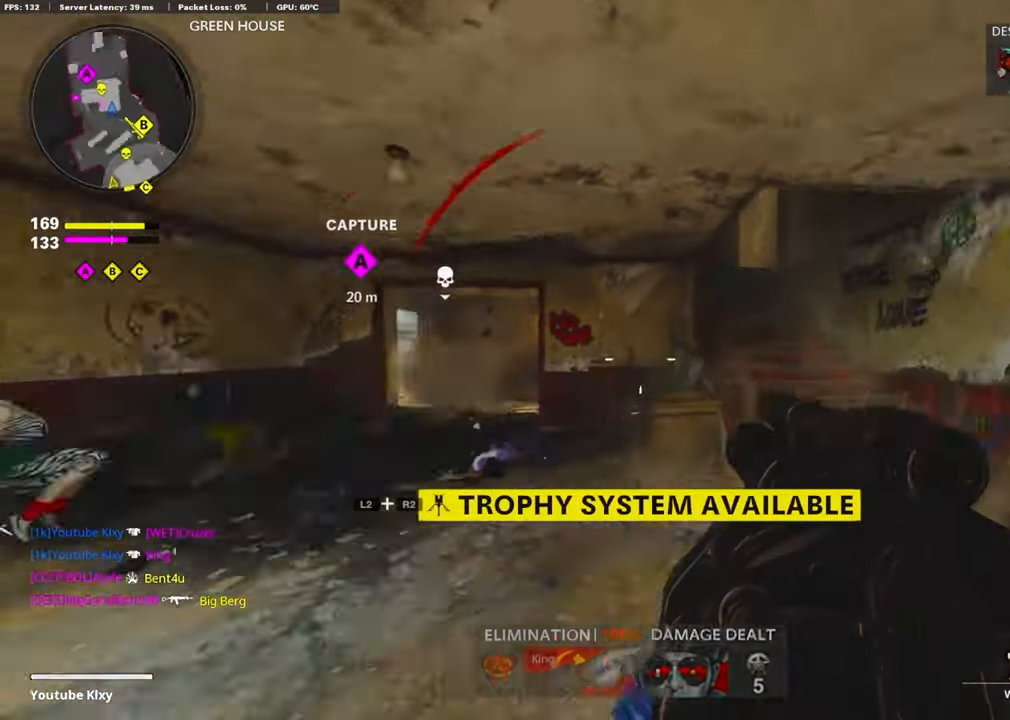
{"buttons": [], "left_stick": "up", "right_stick": "center", "events": [[50, "right_stick", "center"], [233, "L3", "up"], [316, "right_stick", "left"], [450, "left_stick", "up"], [466, "right_stick", "center"]]}
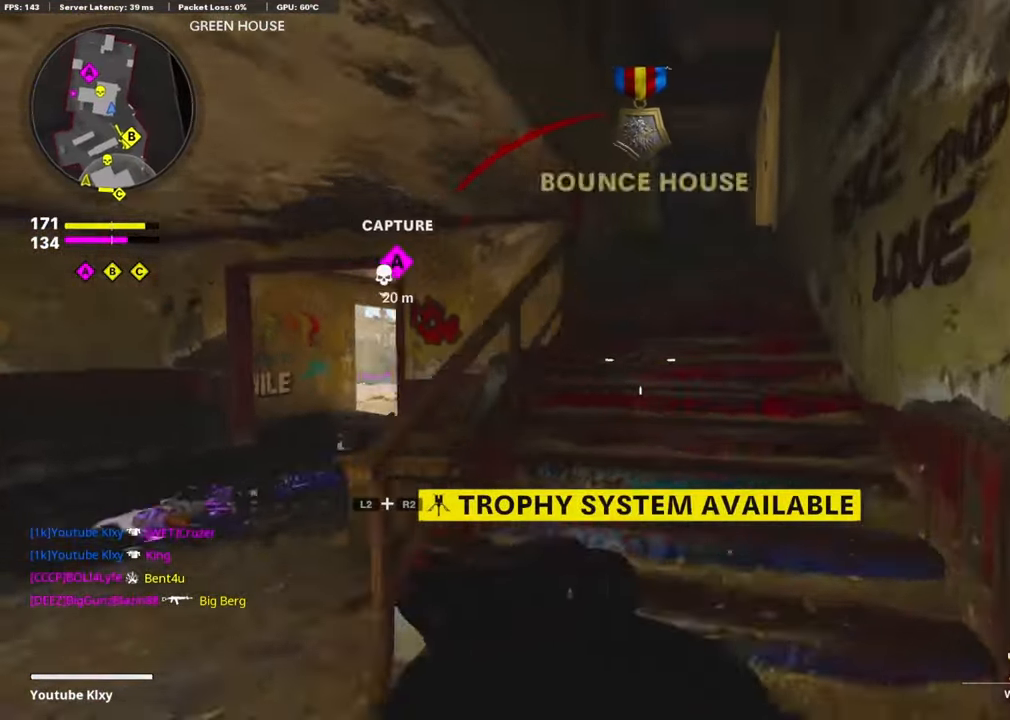
{"buttons": [], "left_stick": "up", "right_stick": "down-left", "events": [[150, "DPAD_DOWN", "down"], [266, "DPAD_DOWN", "up"], [350, "DPAD_RIGHT", "down"], [433, "DPAD_RIGHT", "up"], [500, "right_stick", "down-left"]]}
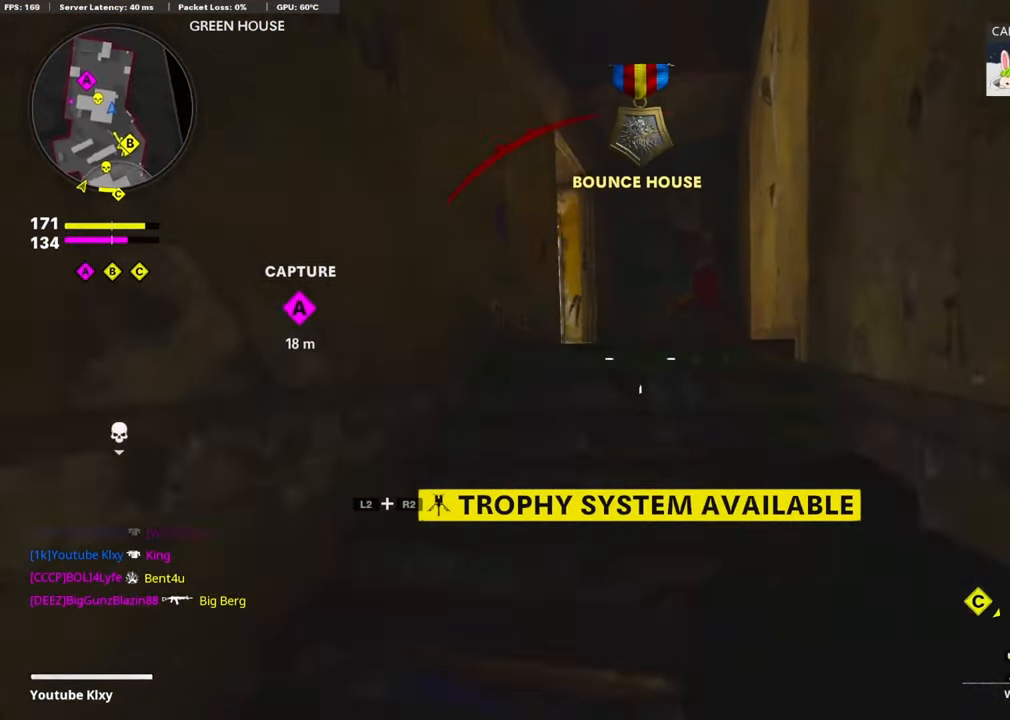
{"buttons": [], "left_stick": "right", "right_stick": "down-left", "events": [[166, "right_stick", "center"], [433, "left_stick", "right"], [466, "right_stick", "down-left"]]}
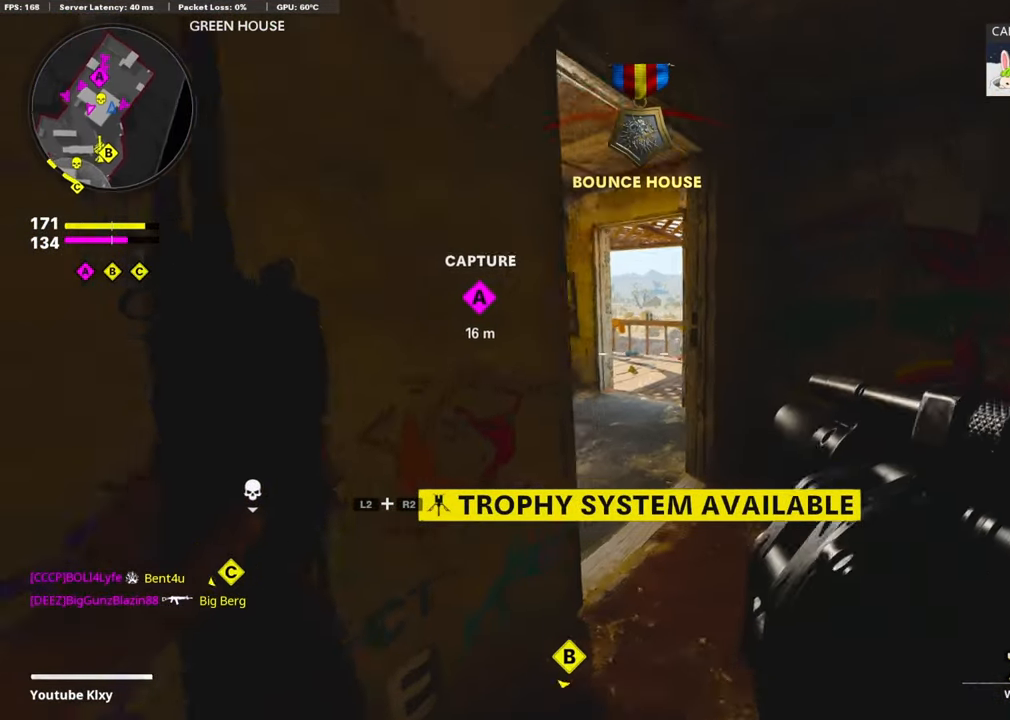
{"buttons": ["L3"], "left_stick": "up", "right_stick": "left", "events": [[50, "left_stick", "up-right"], [83, "right_stick", "center"], [166, "left_stick", "center"], [283, "left_stick", "up"], [383, "L3", "down"], [400, "right_stick", "left"]]}
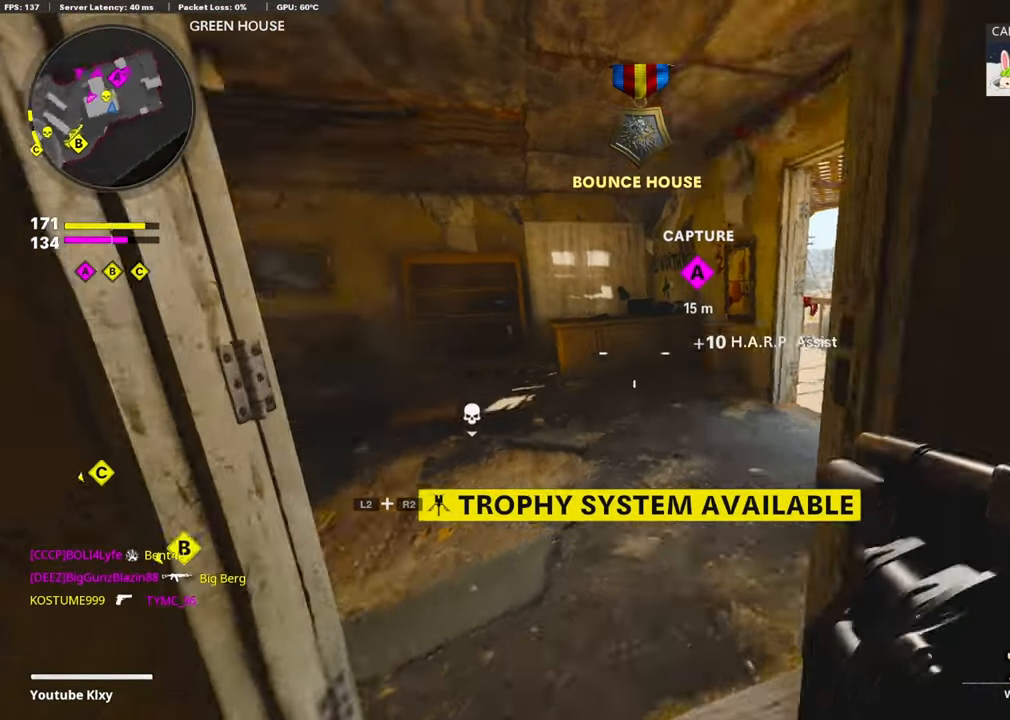
{"buttons": [], "left_stick": "up", "right_stick": "up-right", "events": [[133, "L3", "up"], [200, "right_stick", "center"], [266, "right_stick", "up-left"], [316, "R3", "down"], [316, "right_stick", "center"], [466, "R3", "up"], [466, "right_stick", "up-right"]]}
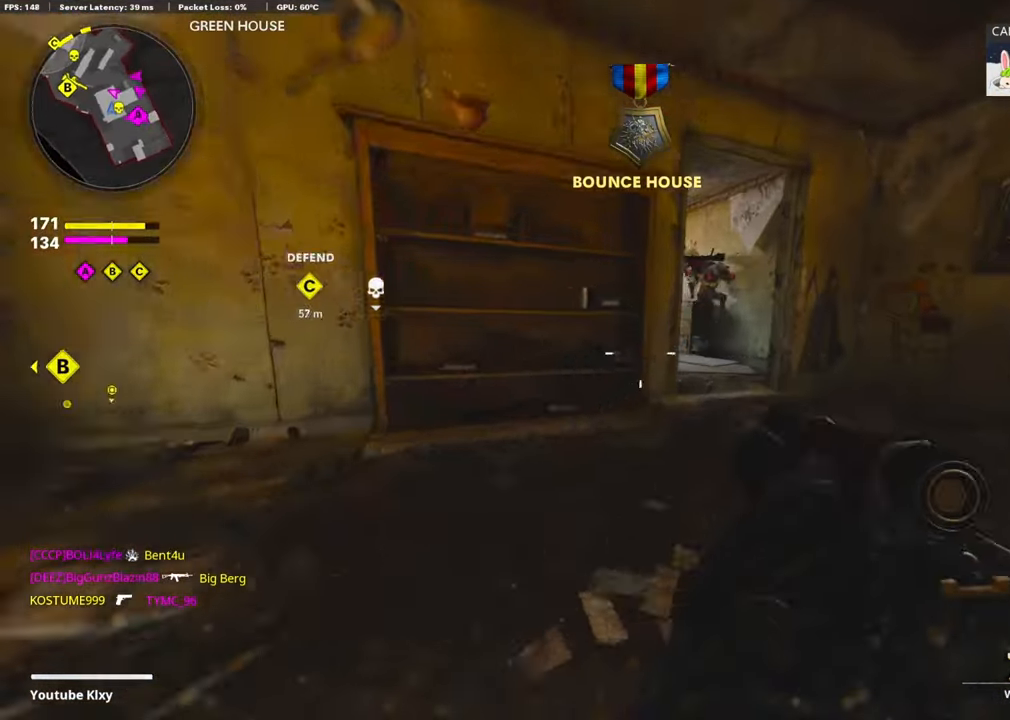
{"buttons": ["L3"], "left_stick": "up", "right_stick": "center", "events": [[100, "right_stick", "right"], [116, "left_stick", "up-right"], [266, "R1", "down"], [316, "right_stick", "up-left"], [400, "R1", "up"], [400, "left_stick", "up"], [416, "L3", "down"], [433, "right_stick", "center"]]}
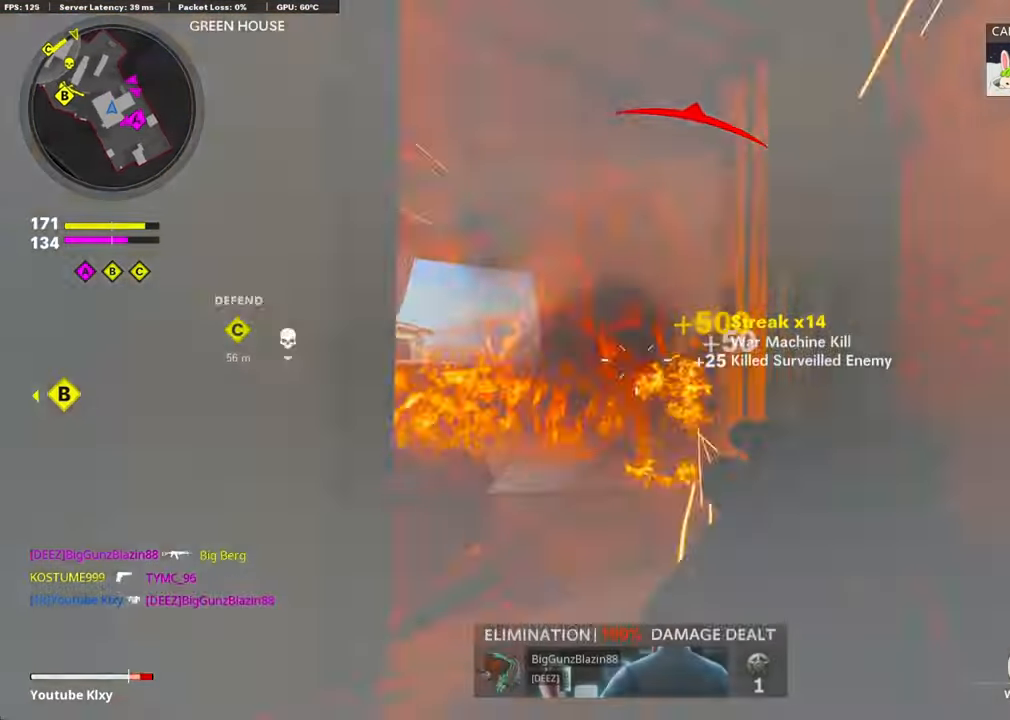
{"buttons": [], "left_stick": "up", "right_stick": "down-right", "events": [[33, "L3", "up"], [116, "L3", "down"], [333, "L3", "up"], [366, "right_stick", "down-right"]]}
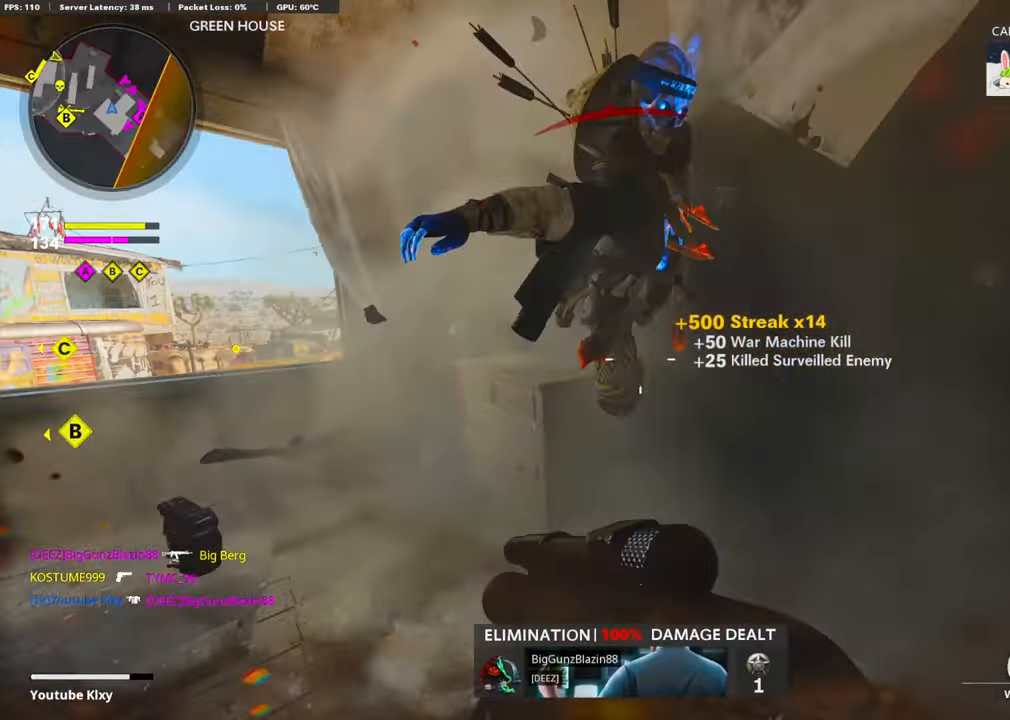
{"buttons": [], "left_stick": "up", "right_stick": "center", "events": [[150, "right_stick", "center"], [200, "right_stick", "left"], [266, "TRIANGLE", "down"], [333, "left_stick", "left"], [450, "TRIANGLE", "up"], [450, "right_stick", "center"], [483, "left_stick", "up"]]}
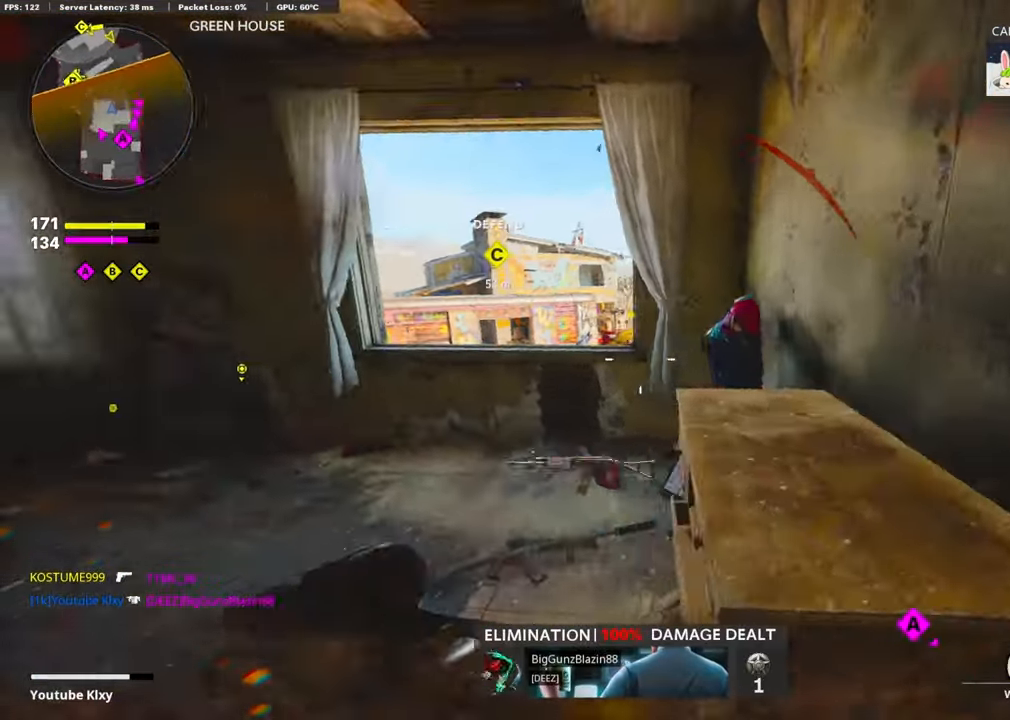
{"buttons": [], "left_stick": "center", "right_stick": "right", "events": [[16, "right_stick", "right"], [133, "right_stick", "center"], [300, "TRIANGLE", "down"], [317, "left_stick", "left"], [350, "right_stick", "right"], [383, "TRIANGLE", "up"], [450, "left_stick", "center"]]}
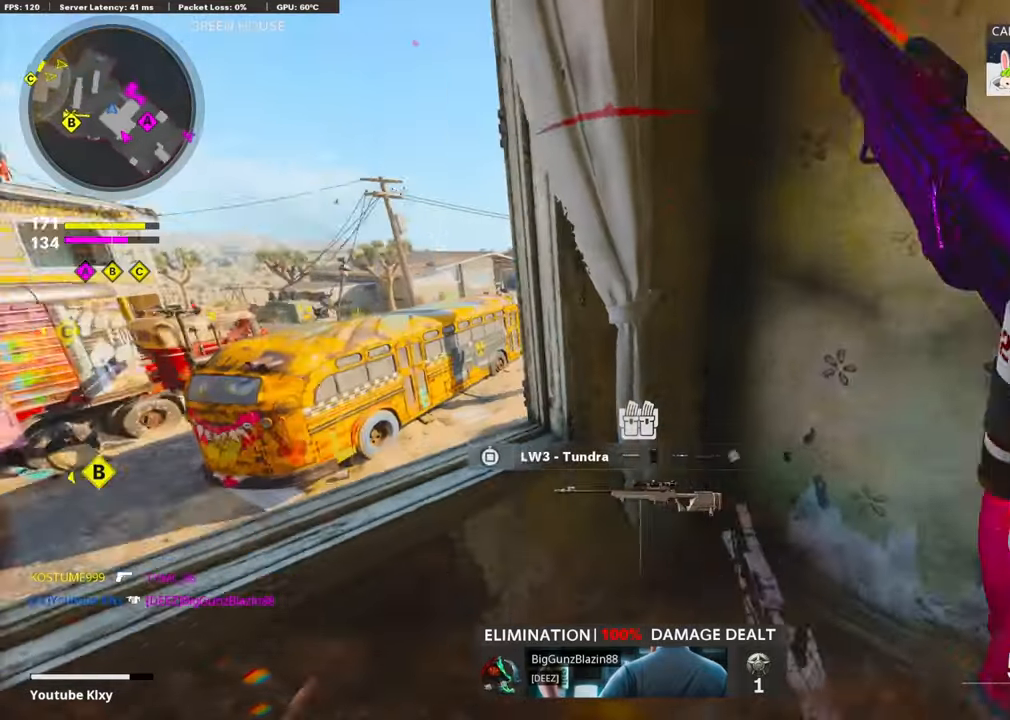
{"buttons": [], "left_stick": "down-right", "right_stick": "center", "events": [[17, "left_stick", "down-right"], [83, "right_stick", "center"], [283, "left_stick", "center"], [400, "left_stick", "down-right"]]}
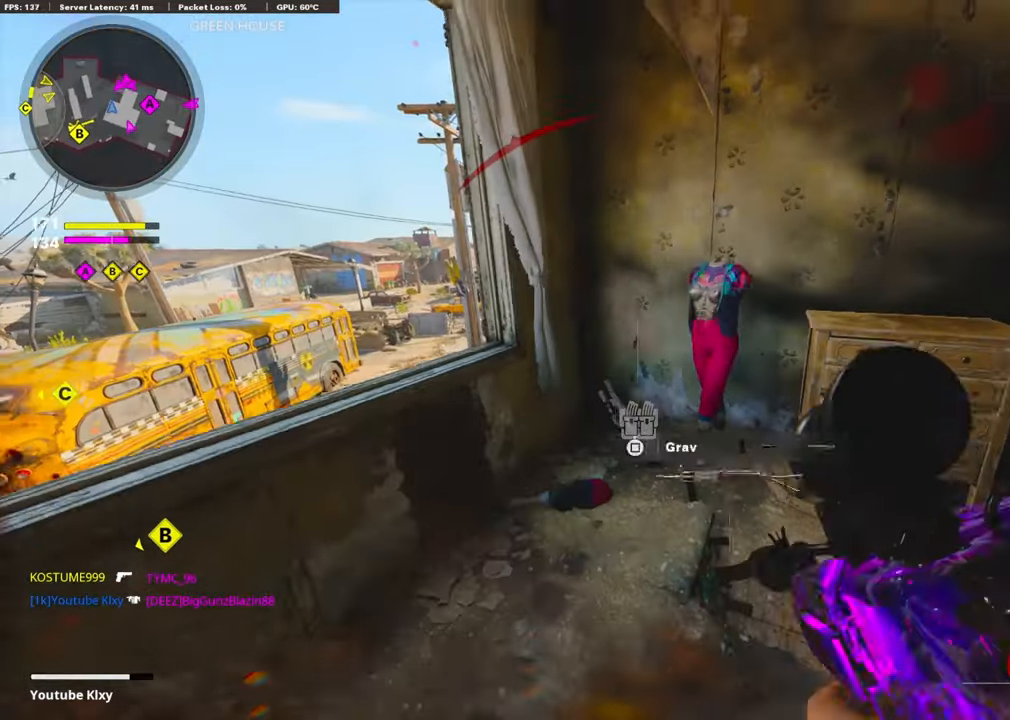
{"buttons": [], "left_stick": "down-left", "right_stick": "center", "events": [[17, "SQUARE", "down"], [83, "left_stick", "down"], [100, "SQUARE", "up"], [200, "SQUARE", "down"], [267, "SQUARE", "up"], [350, "SQUARE", "down"], [367, "left_stick", "down-left"], [450, "SQUARE", "up"]]}
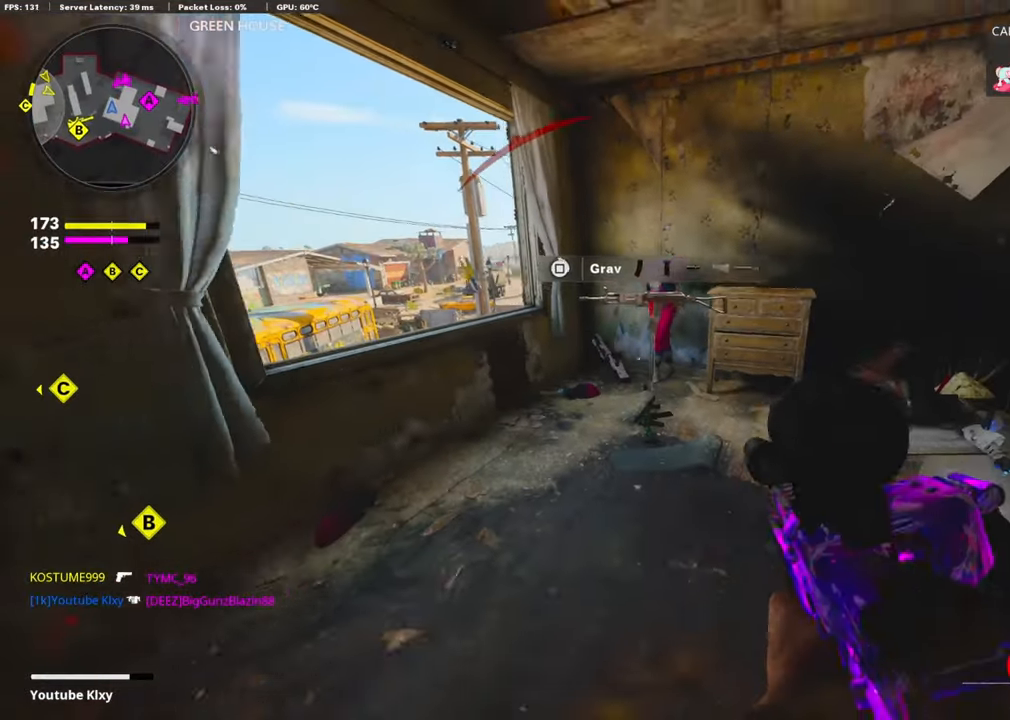
{"buttons": [], "left_stick": "down-right", "right_stick": "center", "events": [[167, "right_stick", "right"], [333, "left_stick", "down-right"], [400, "right_stick", "center"]]}
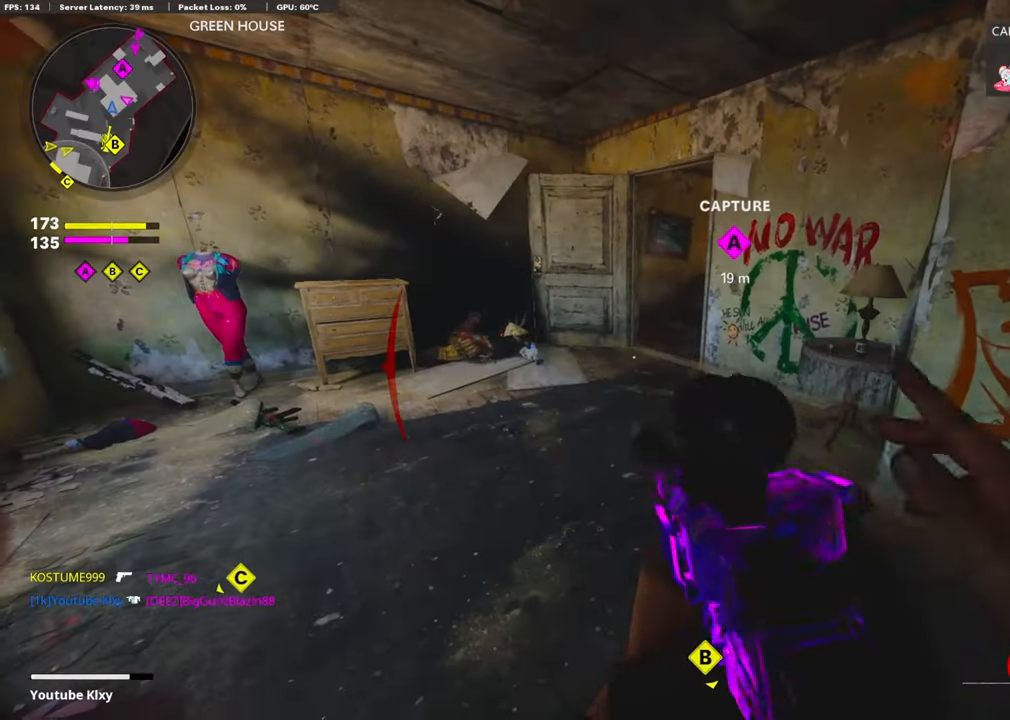
{"buttons": [], "left_stick": "center", "right_stick": "center", "events": [[17, "left_stick", "center"]]}
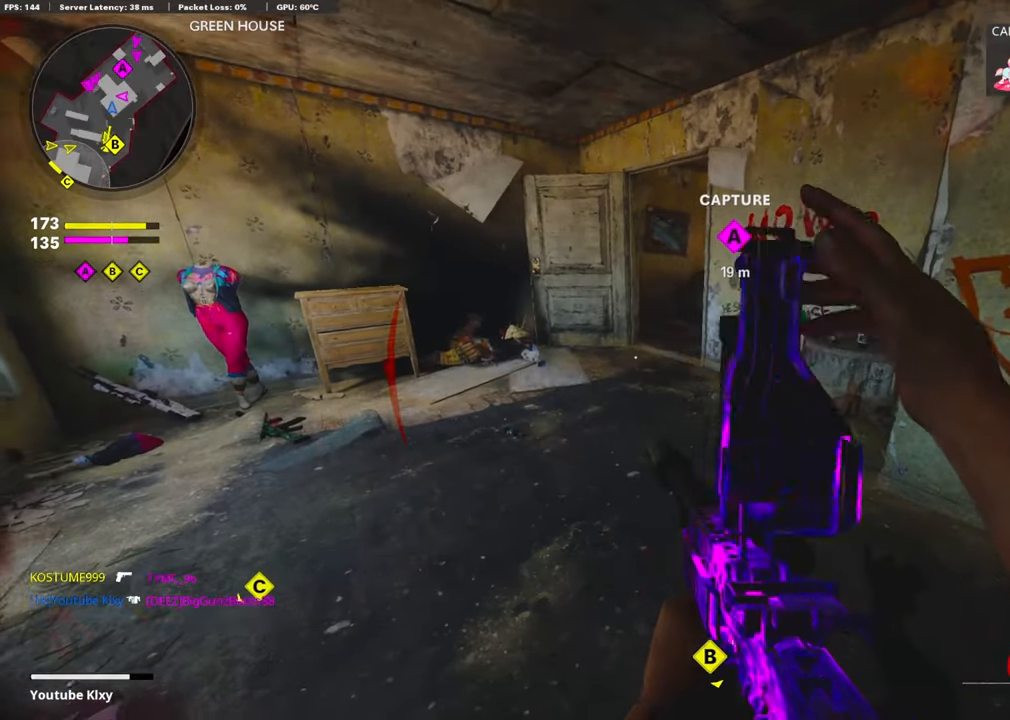
{"buttons": [], "left_stick": "up", "right_stick": "center", "events": [[183, "right_stick", "right"], [250, "left_stick", "up-right"], [283, "right_stick", "center"], [433, "left_stick", "up"]]}
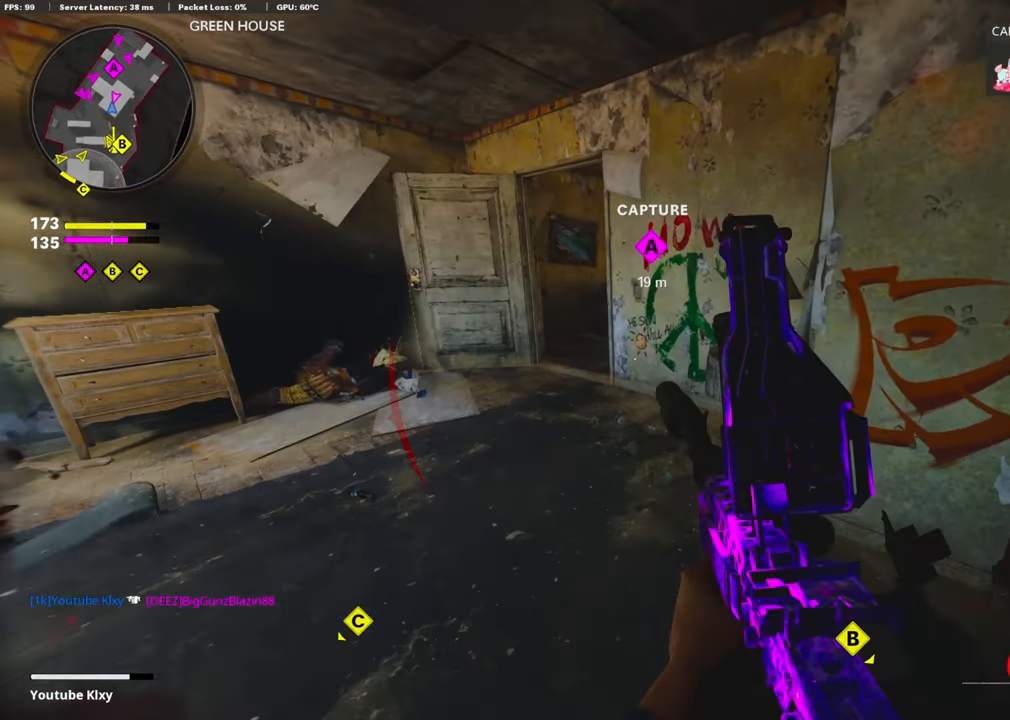
{"buttons": [], "left_stick": "right", "right_stick": "center", "events": [[117, "left_stick", "center"], [233, "left_stick", "up-right"], [317, "right_stick", "left"], [383, "left_stick", "right"], [400, "right_stick", "center"]]}
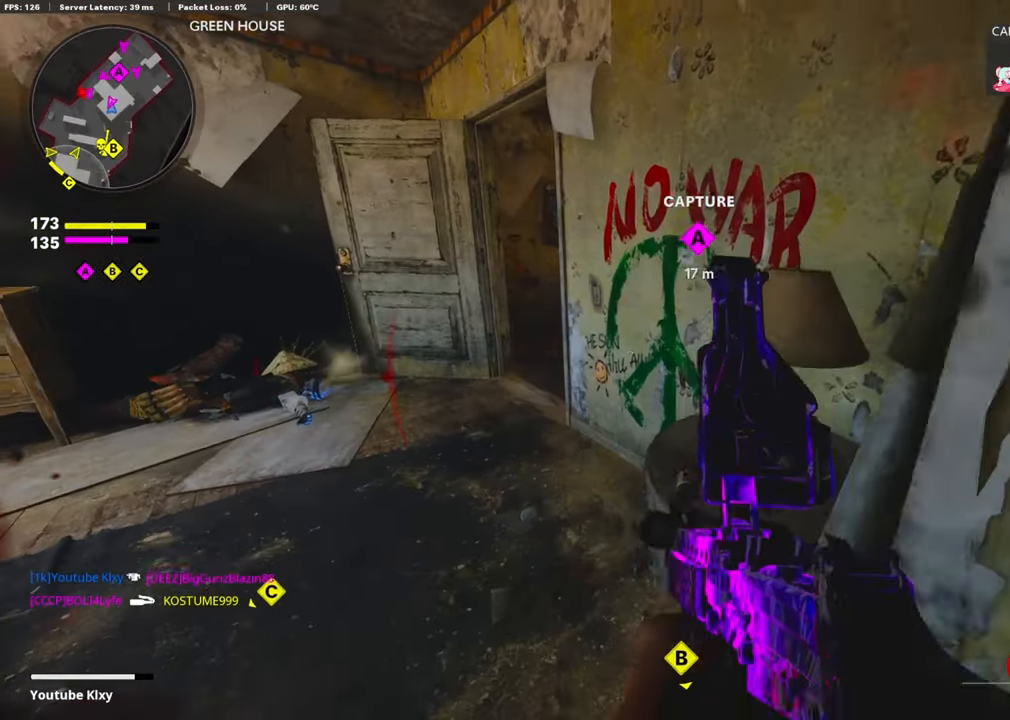
{"buttons": [], "left_stick": "center", "right_stick": "center", "events": [[17, "left_stick", "center"]]}
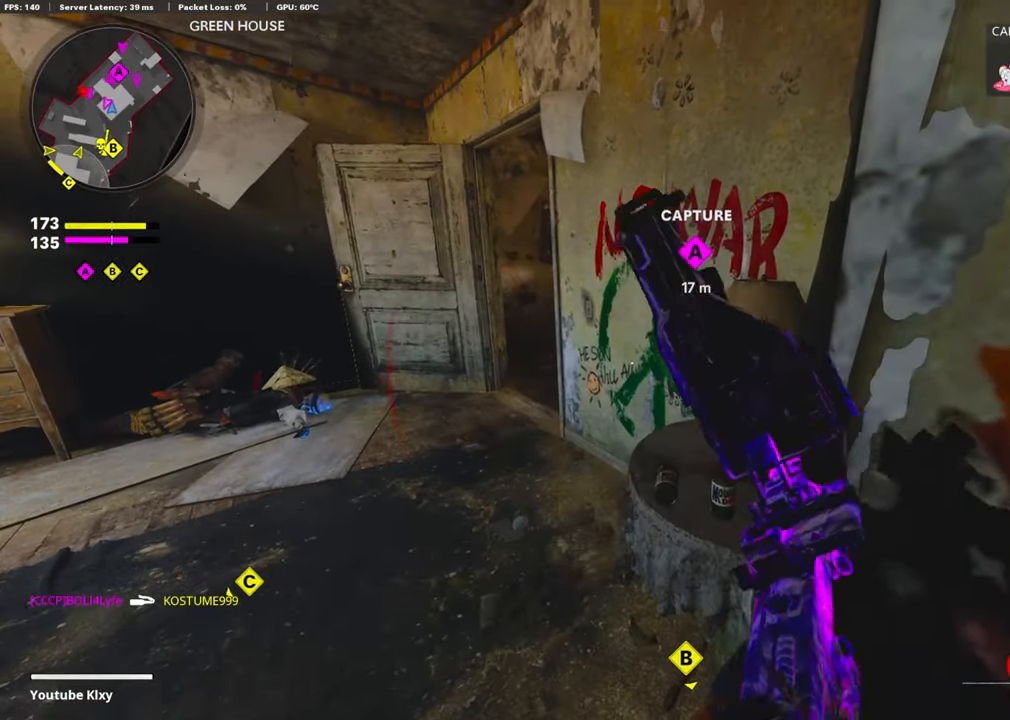
{"buttons": [], "left_stick": "center", "right_stick": "center", "events": [[317, "left_stick", "down"], [500, "left_stick", "center"]]}
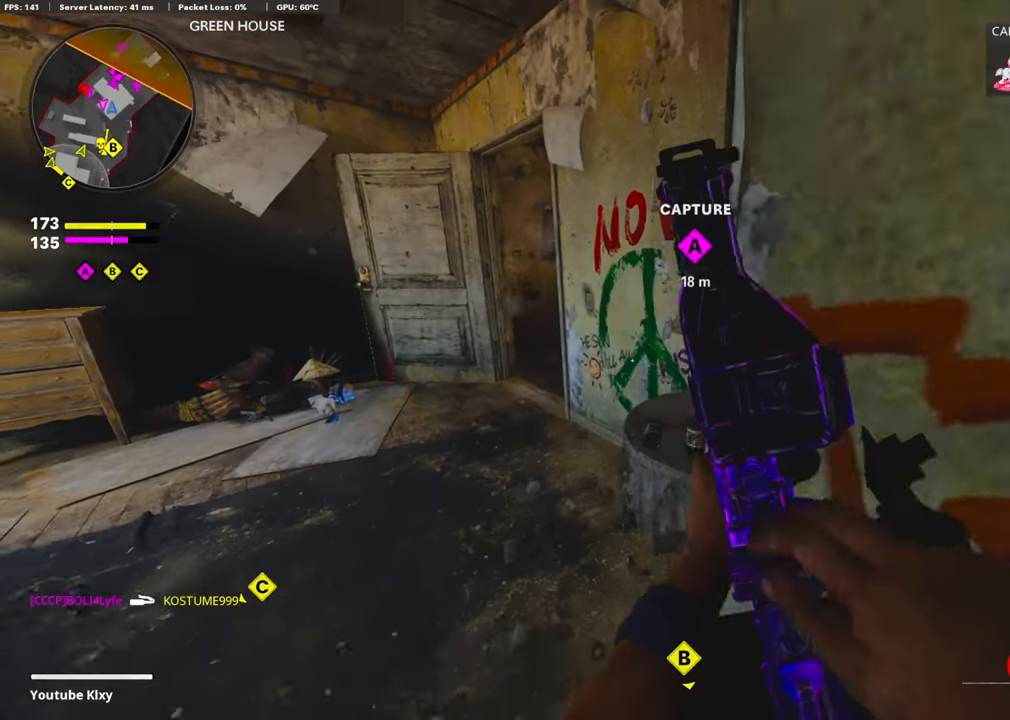
{"buttons": [], "left_stick": "down", "right_stick": "center", "events": [[300, "left_stick", "down"]]}
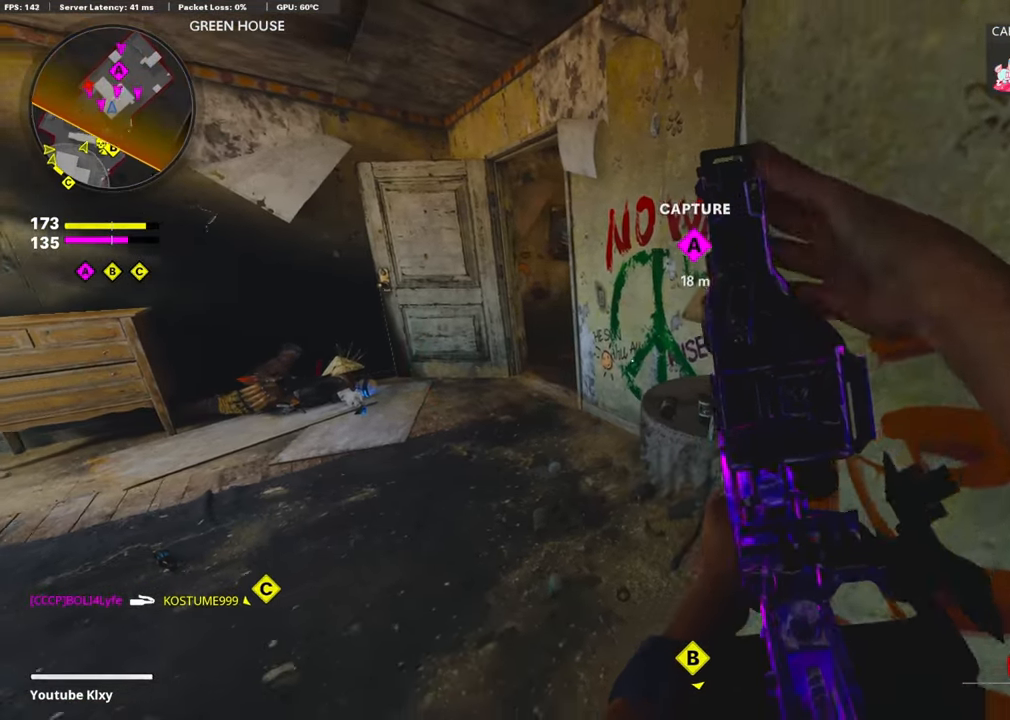
{"buttons": [], "left_stick": "down-left", "right_stick": "center", "events": [[367, "left_stick", "down-left"], [384, "TRIANGLE", "down"], [484, "TRIANGLE", "up"]]}
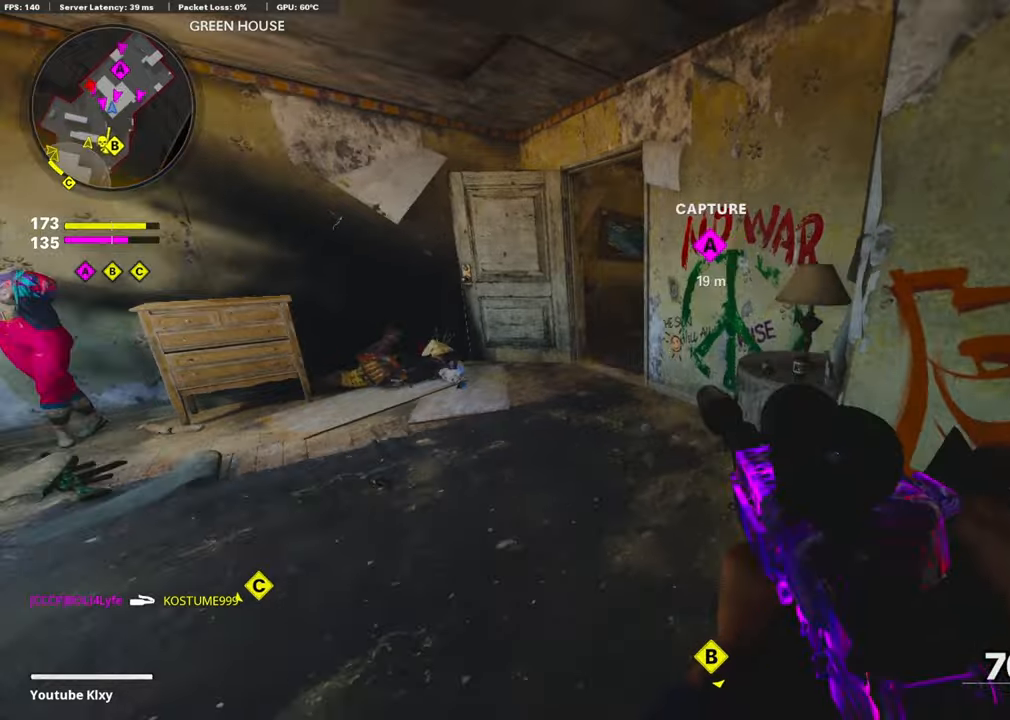
{"buttons": [], "left_stick": "up-left", "right_stick": "center", "events": [[34, "TRIANGLE", "down"], [100, "TRIANGLE", "up"], [200, "right_stick", "left"], [250, "left_stick", "up-left"], [300, "L3", "down"], [400, "right_stick", "center"], [417, "L3", "up"]]}